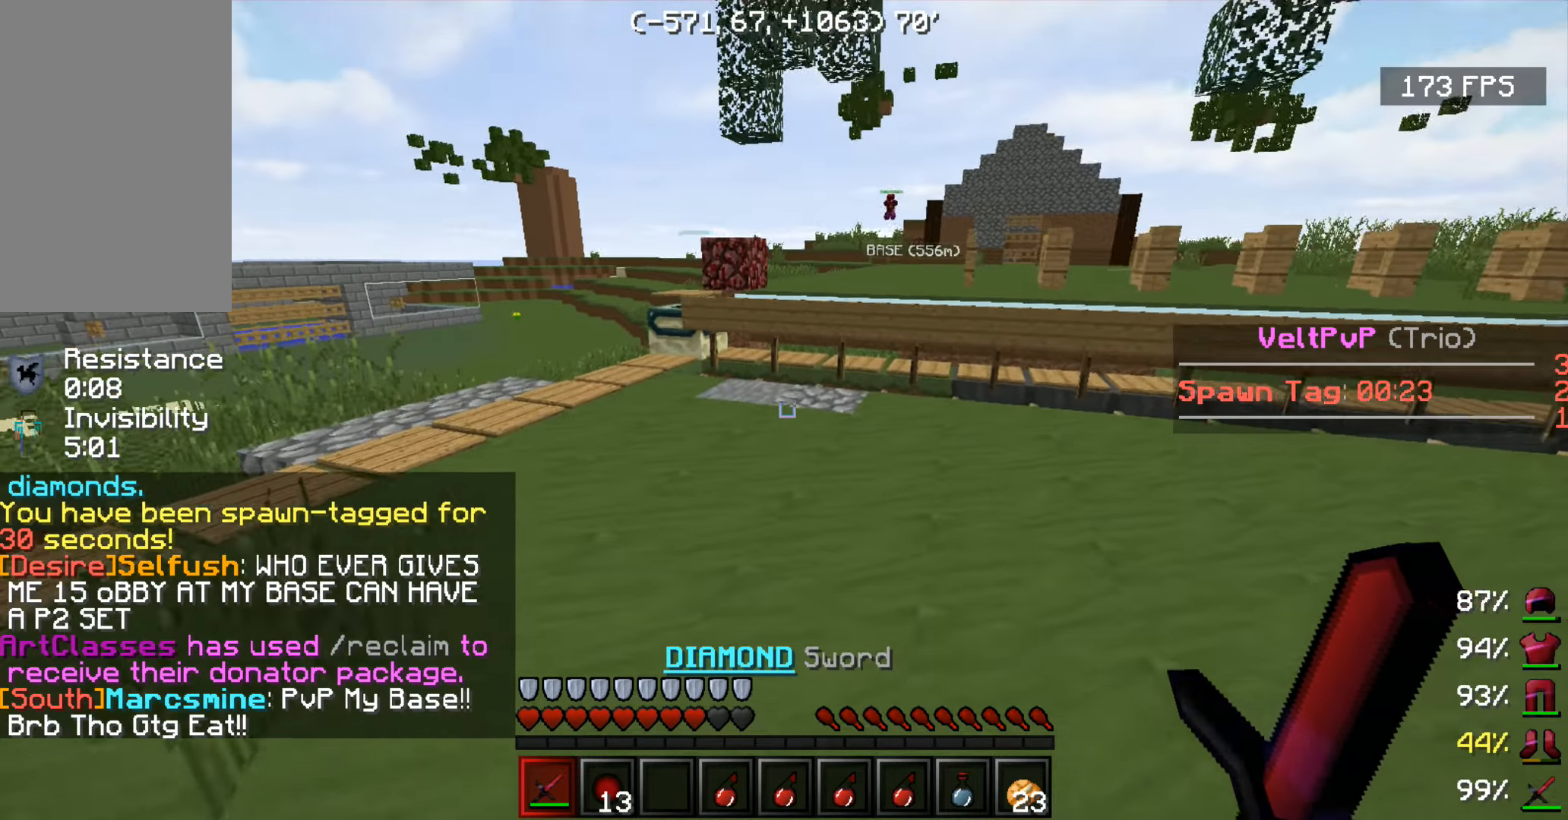
Gameplay with keyboard and mouse; each line is a JSON object with the keys and mouse buttons held at the frame after it. "events" lists presses ("down") and releases ("up") of "a", "d", "s", "space", "w", "mouse_left" and "mouse_right" between this image and that frame as [ms after this image, input, new state], when the widget could be followed in between. "mouse_left", "mouse_right" = the "left", "right" buttons of the "mouse" list. No other keys are recorded. Fast repeated clicks can show as one long hold. Mouse movement is not recorded.
{"keys": ["a", "w"], "mouse": [], "events": [[100, "space", "down"], [300, "space", "up"]]}
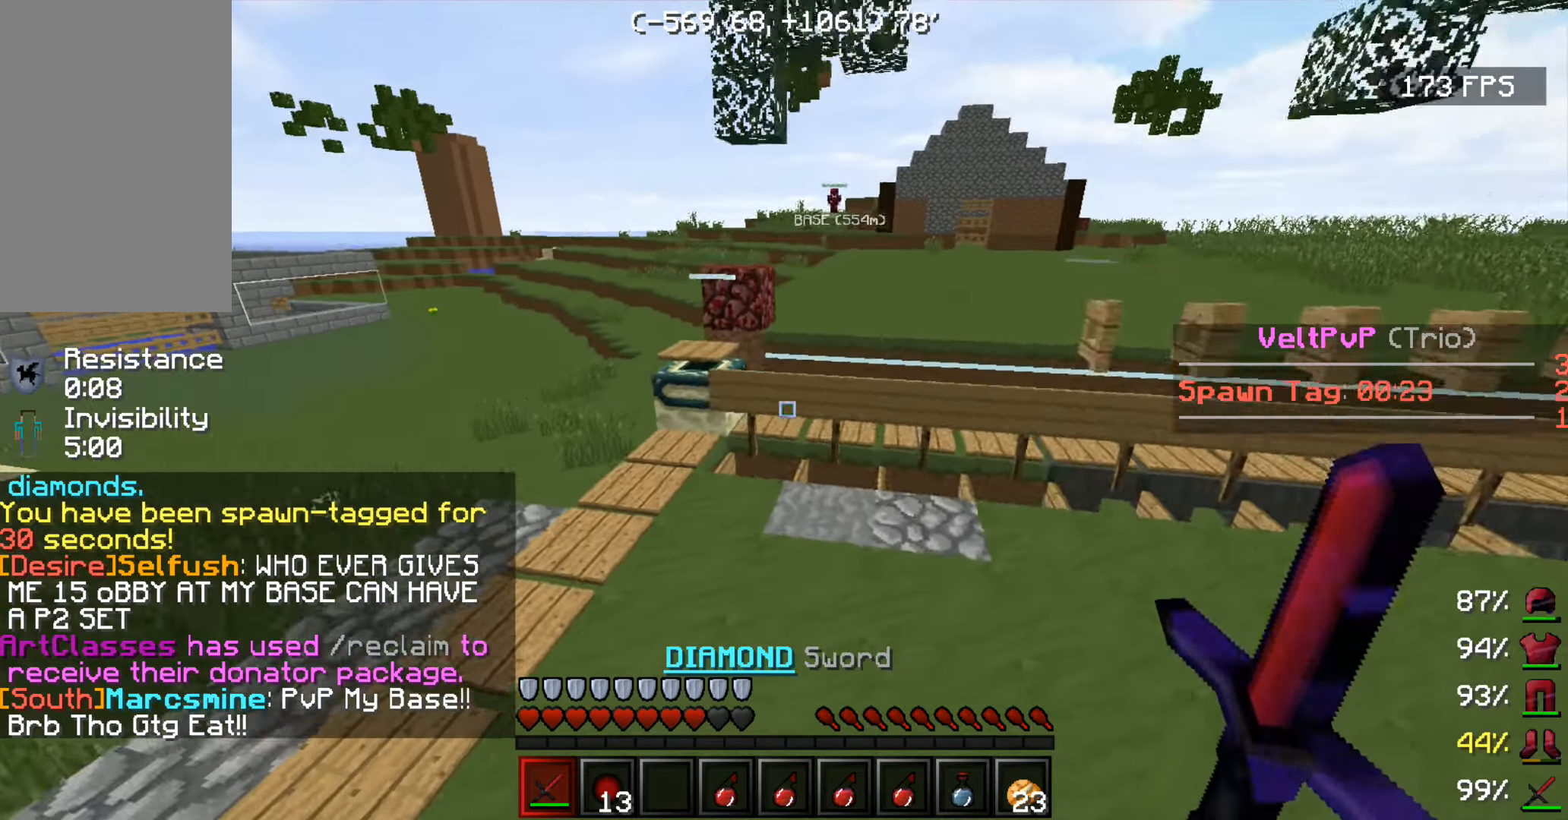
{"keys": ["w"], "mouse": [], "events": [[400, "a", "up"]]}
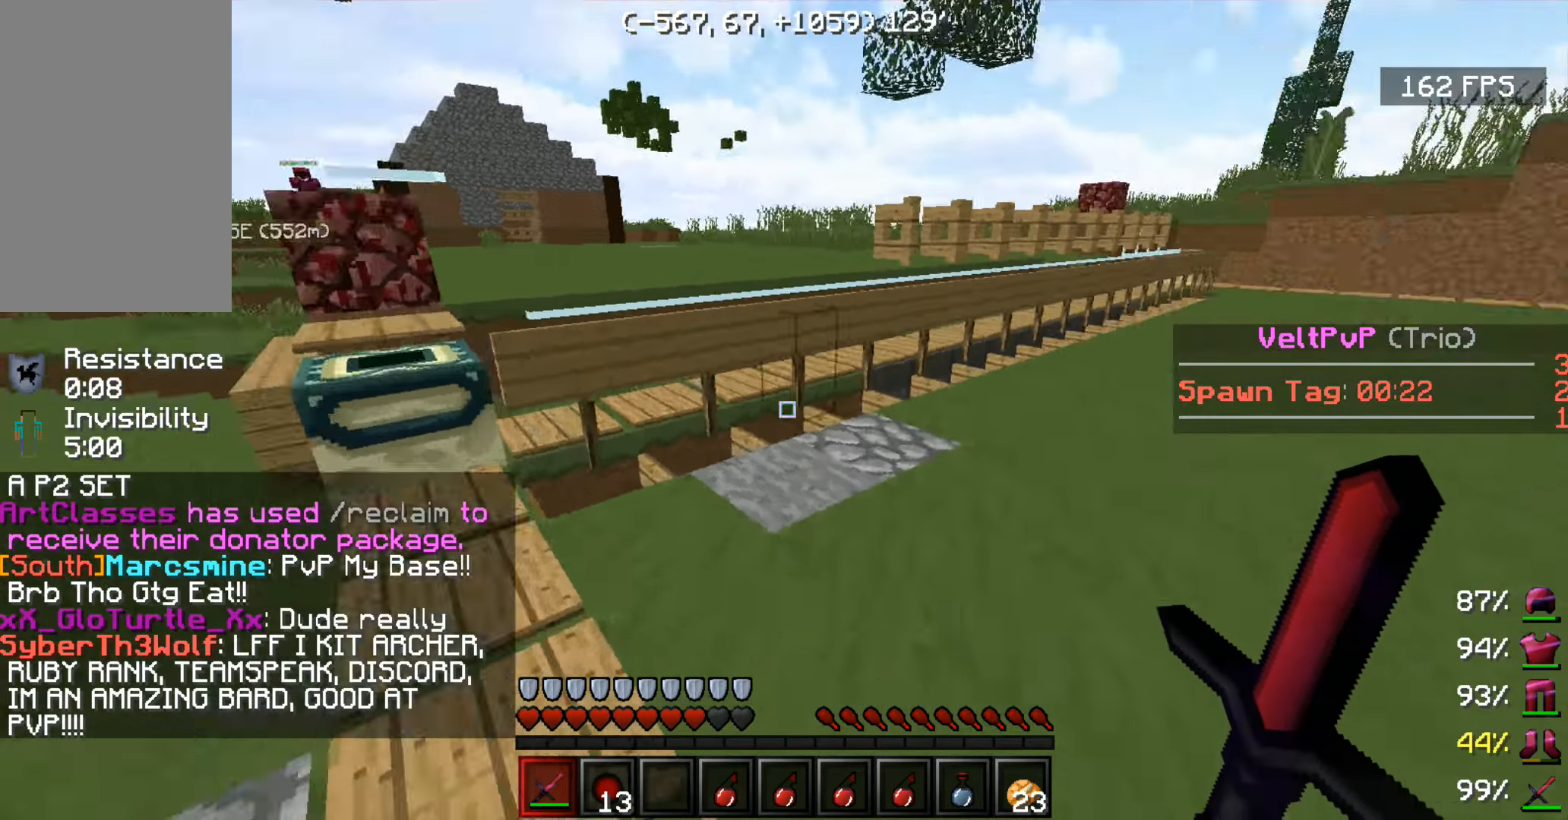
{"keys": ["w"], "mouse": [], "events": [[300, "space", "down"], [500, "space", "up"]]}
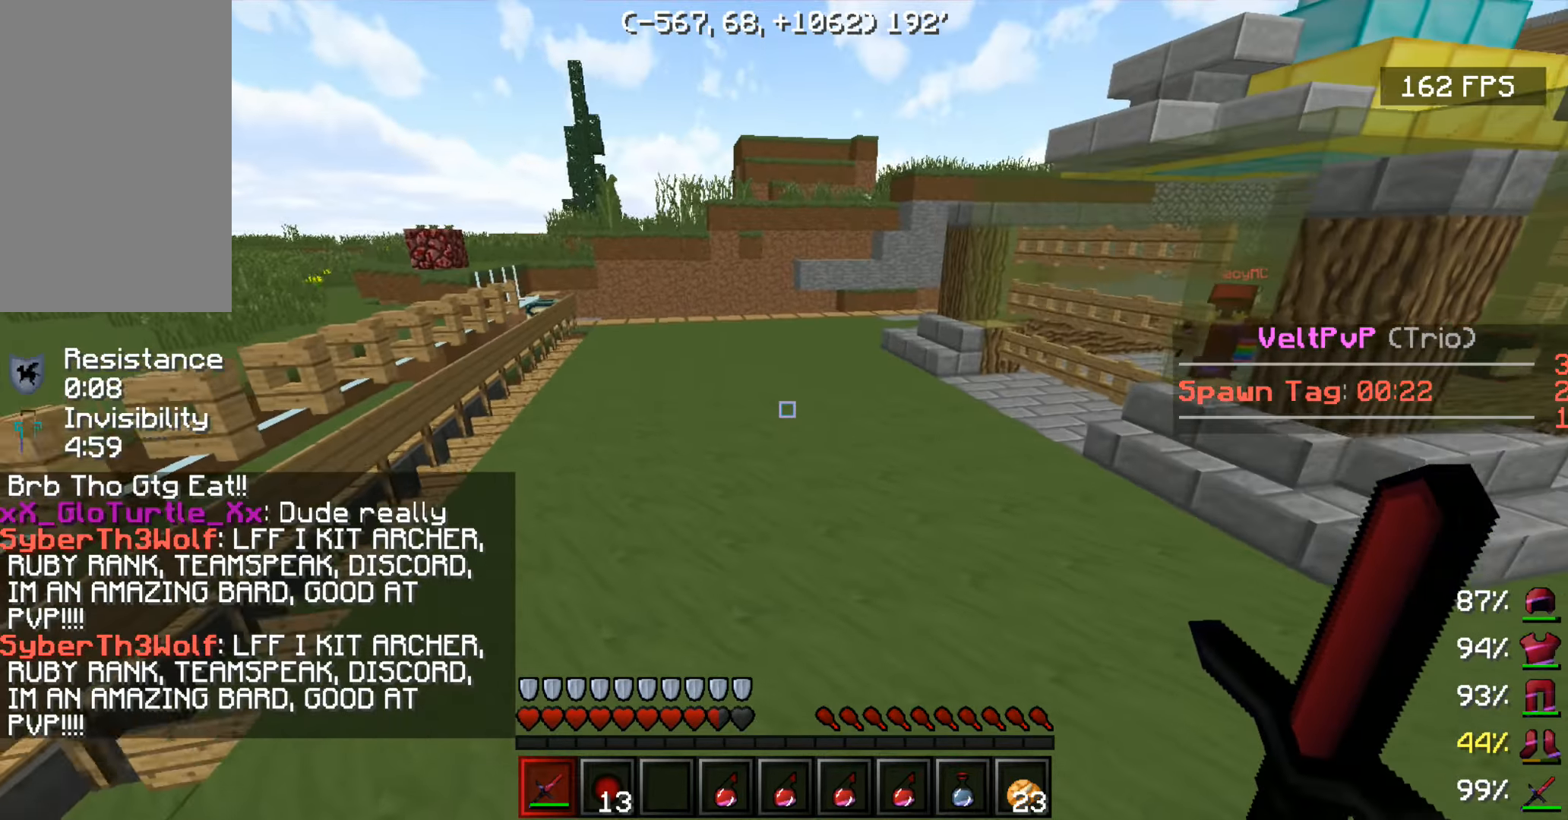
{"keys": ["d", "w"], "mouse": [], "events": [[50, "d", "down"]]}
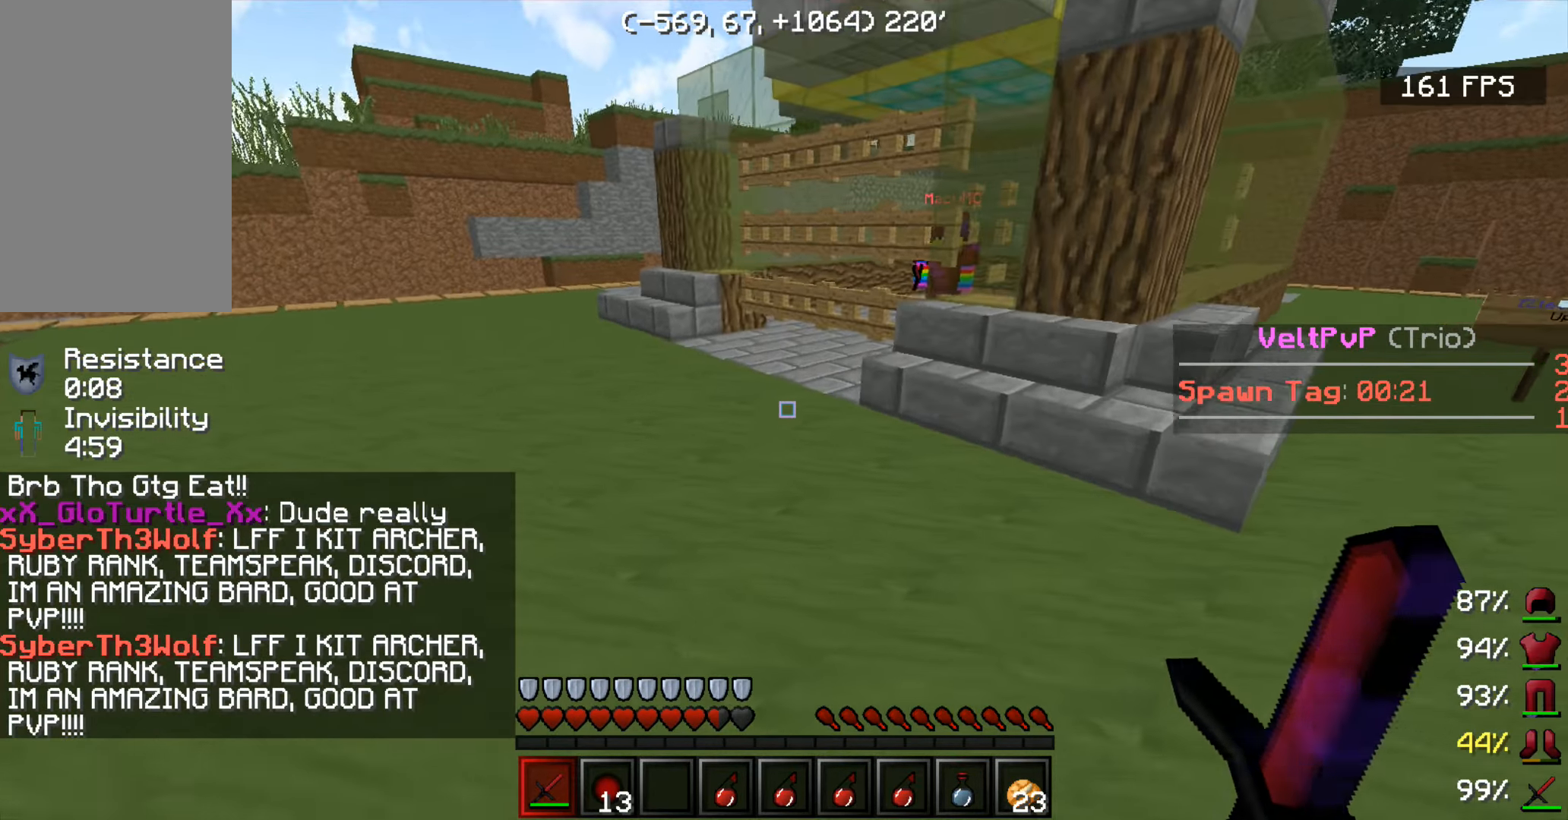
{"keys": [], "mouse": [], "events": [[100, "w", "up"], [150, "d", "up"]]}
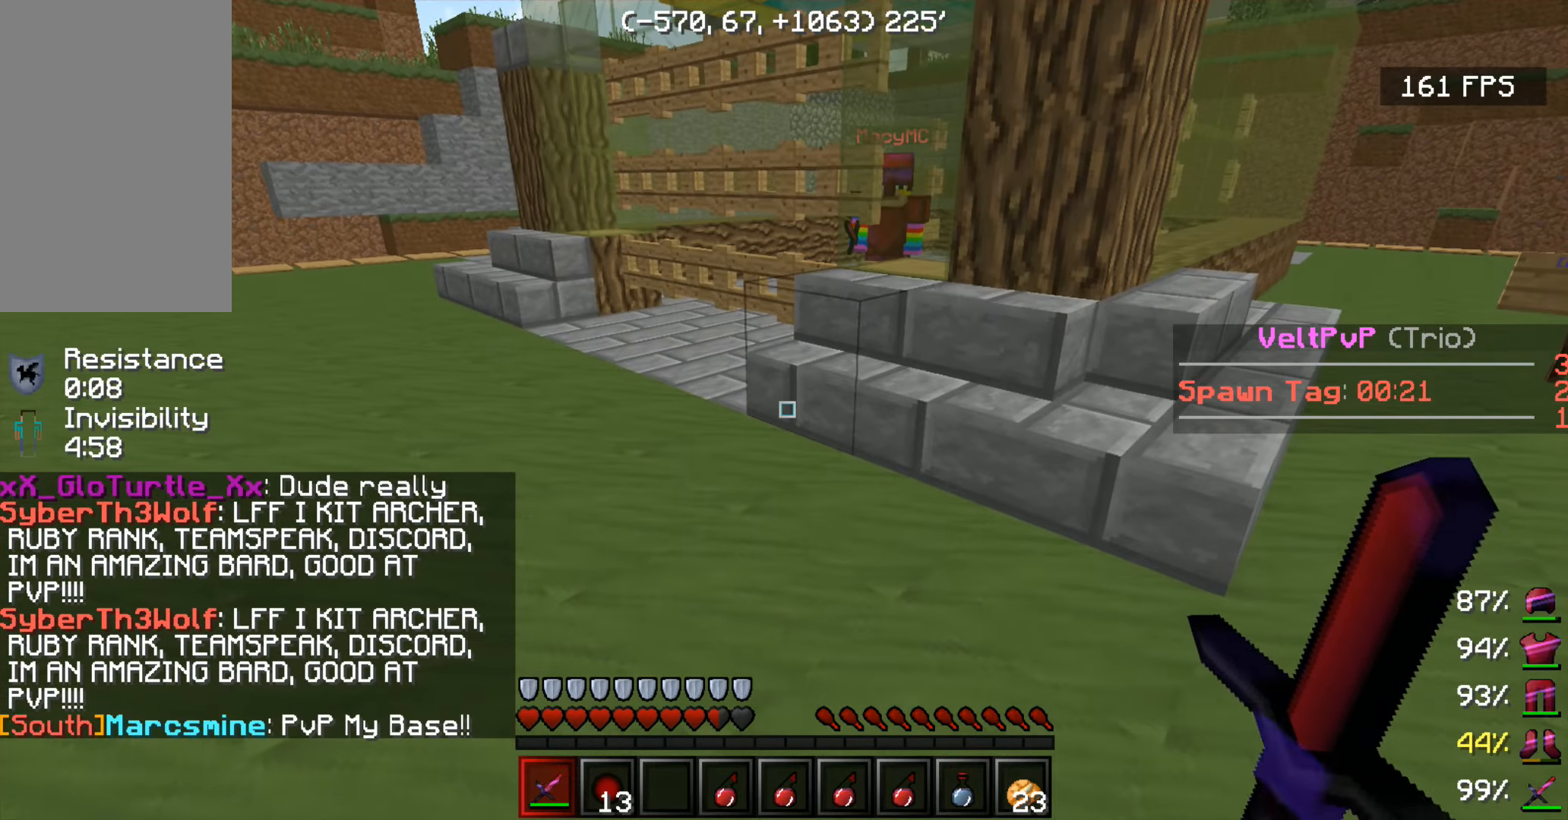
{"keys": [], "mouse": [], "events": []}
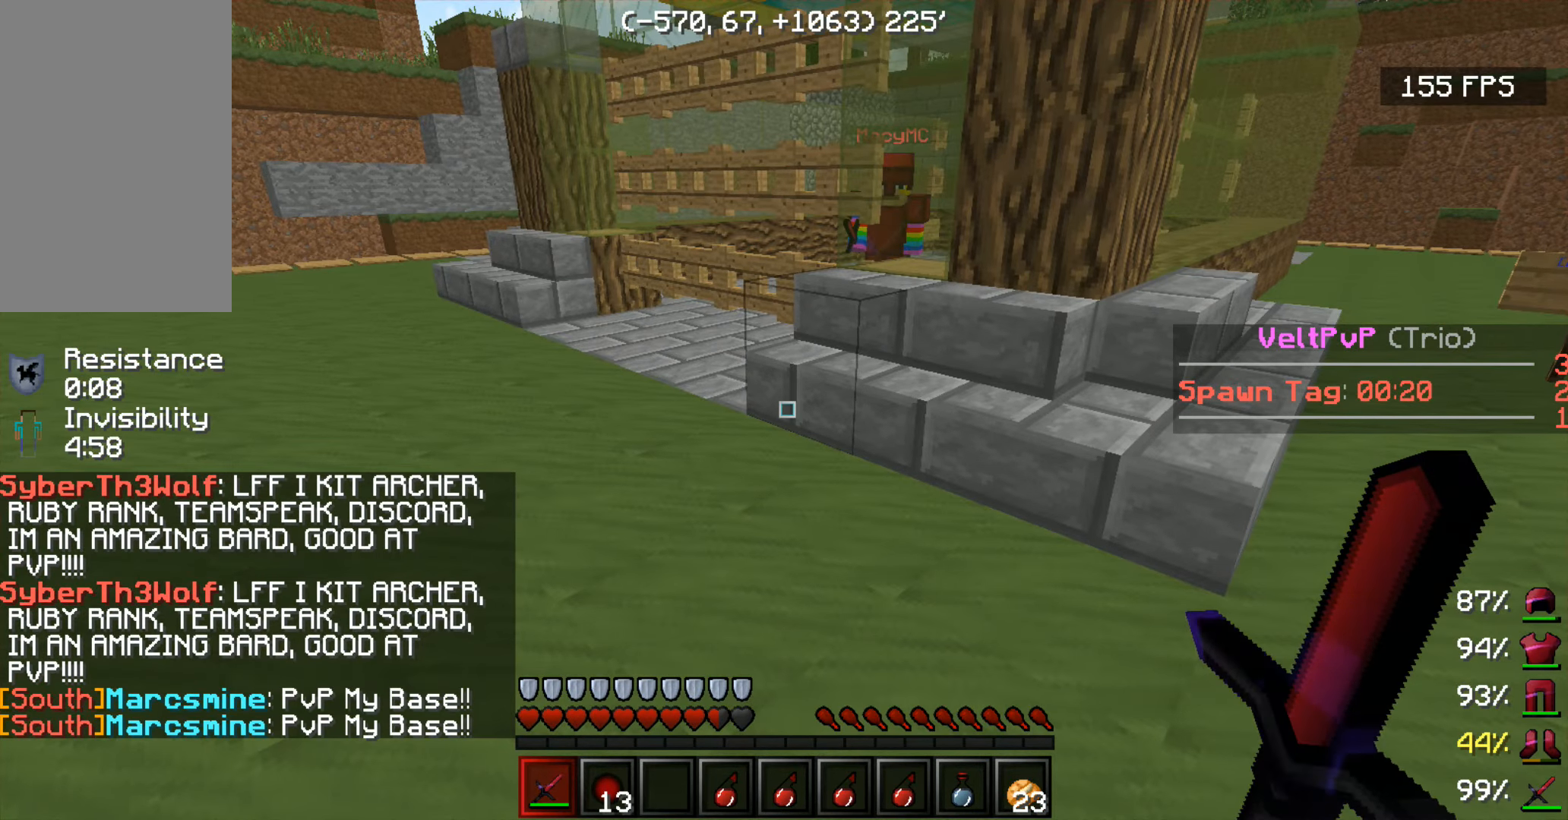
{"keys": [], "mouse": [], "events": []}
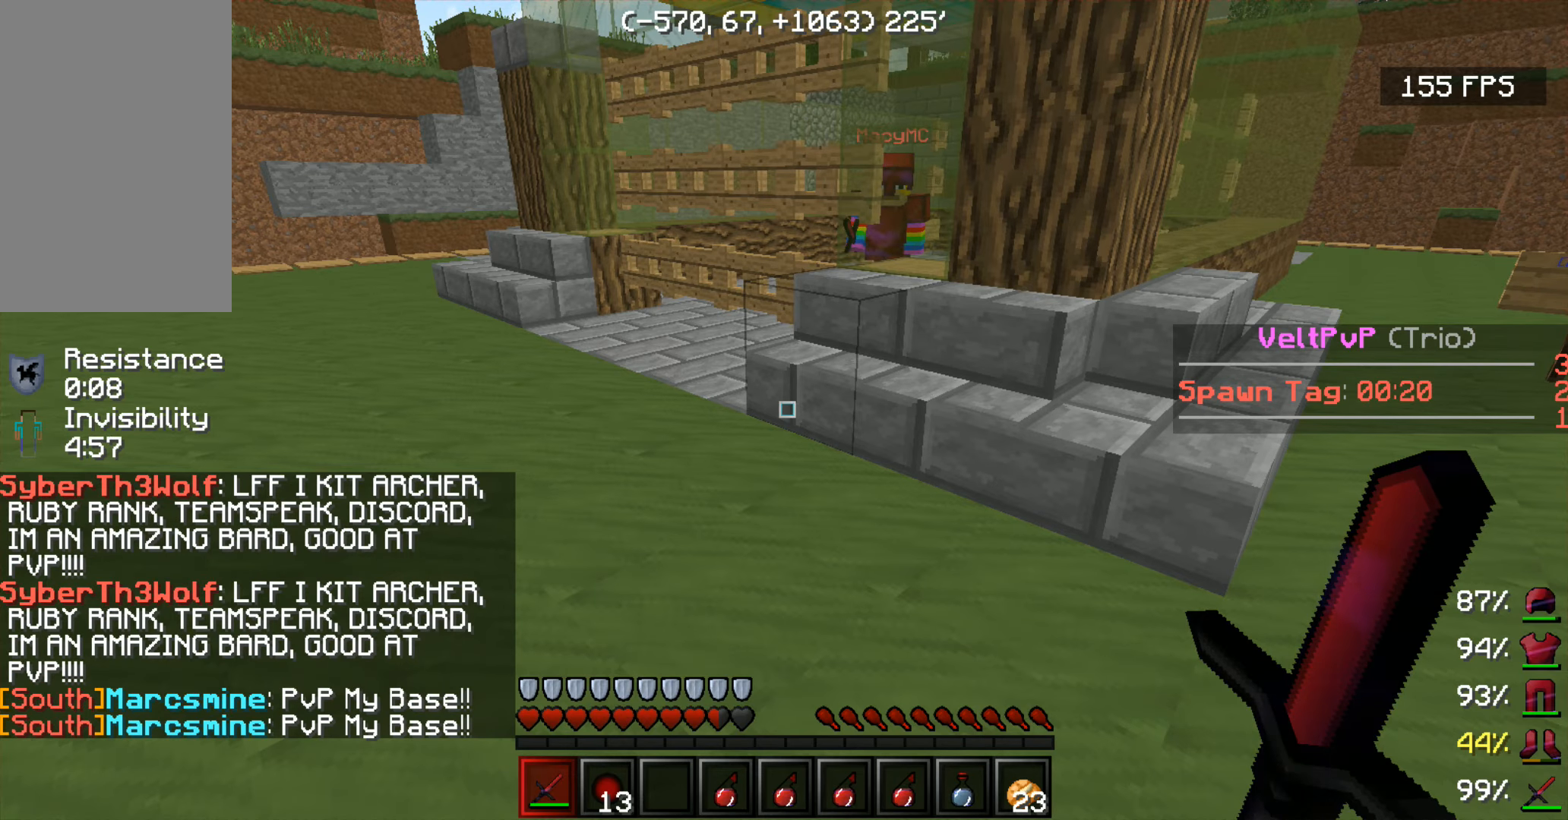
{"keys": [], "mouse": [], "events": []}
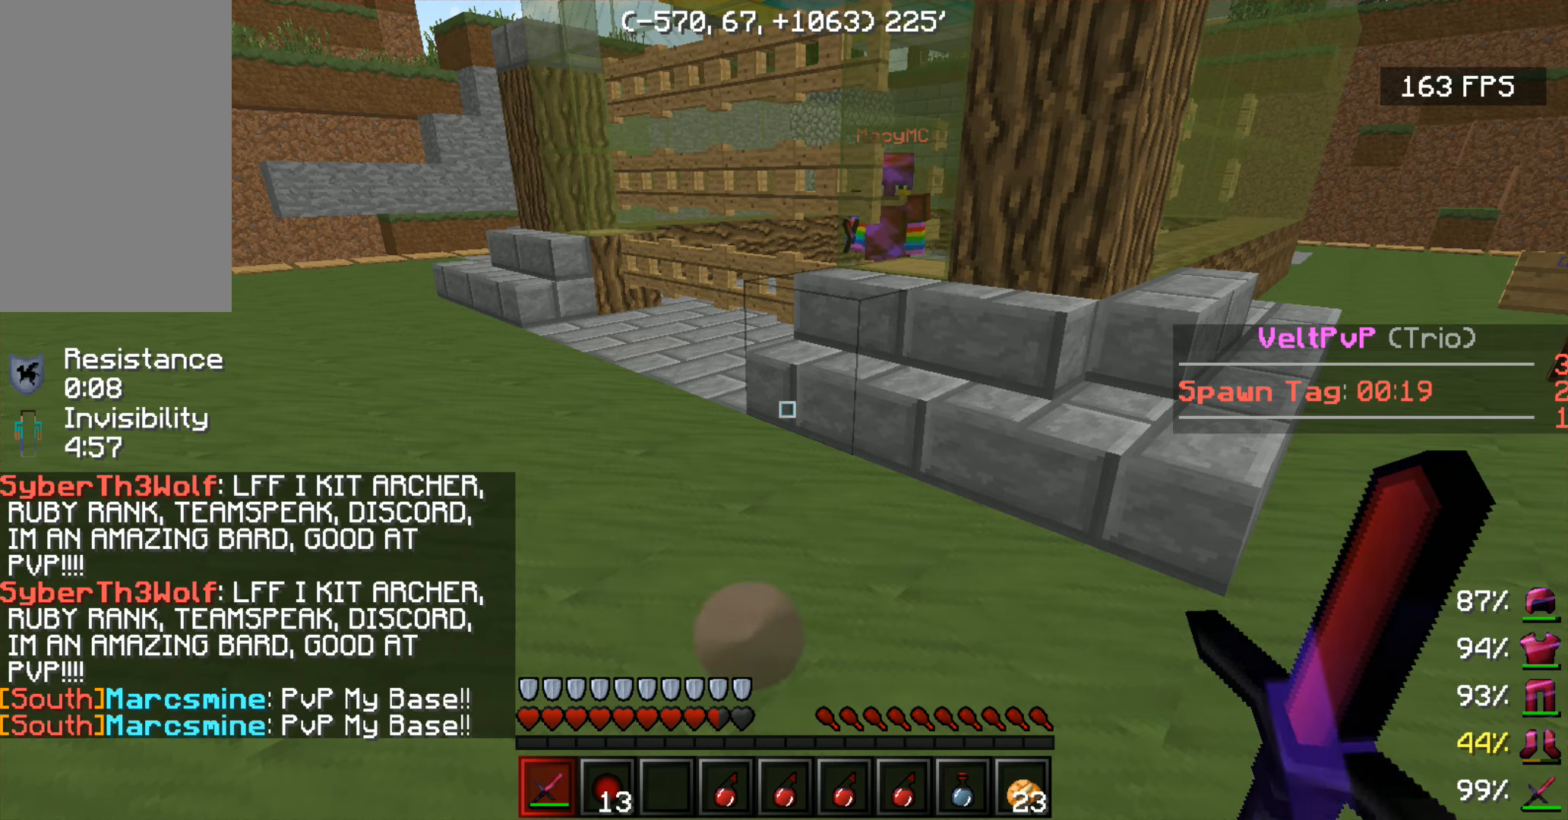
{"keys": [], "mouse": [], "events": [[366, "w", "down"], [466, "w", "up"]]}
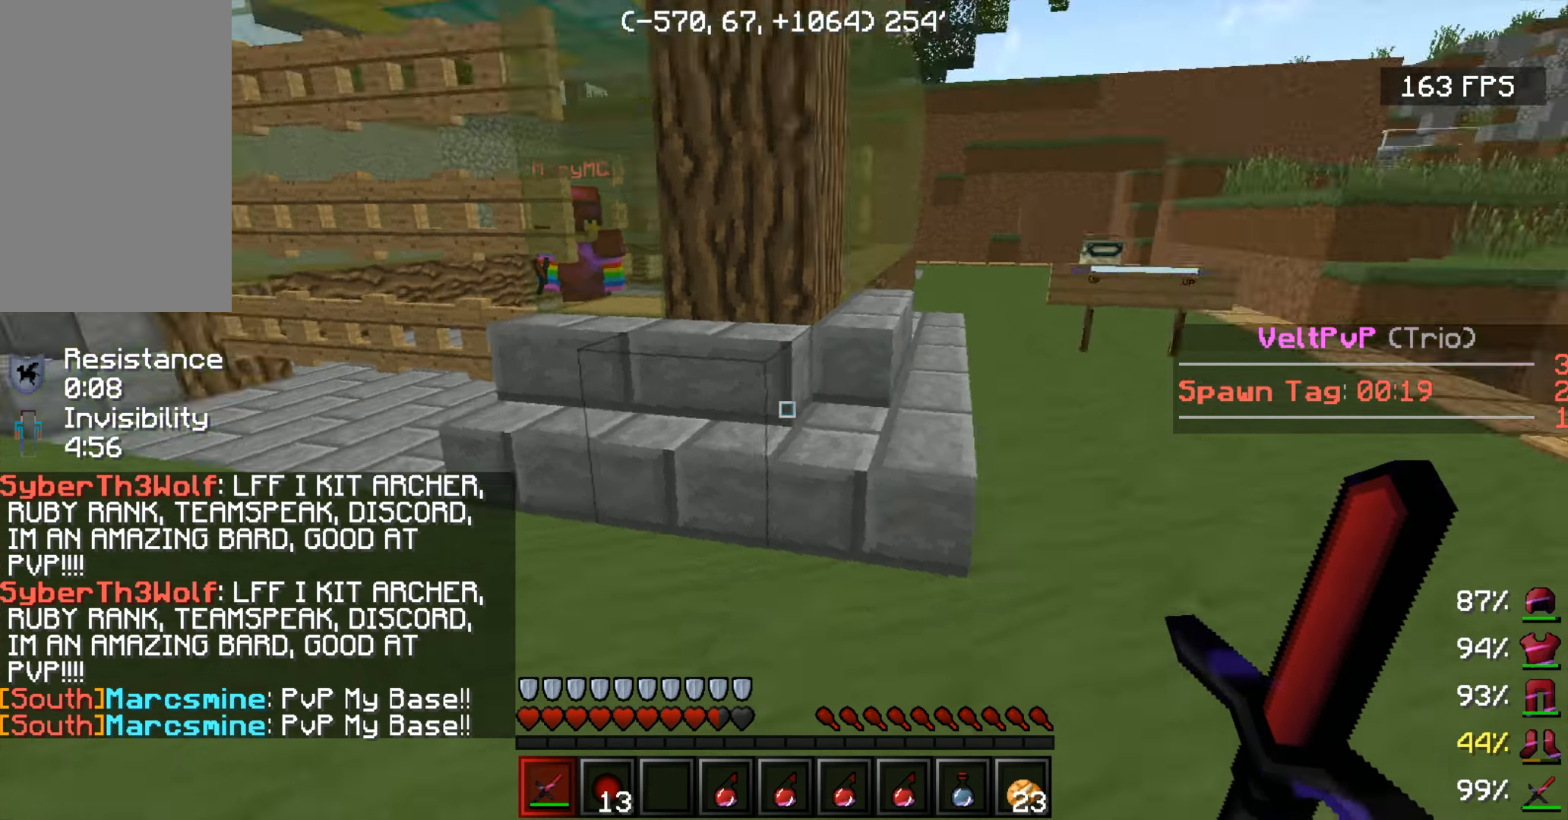
{"keys": ["space", "w"], "mouse": [], "events": [[116, "w", "down"], [366, "space", "down"]]}
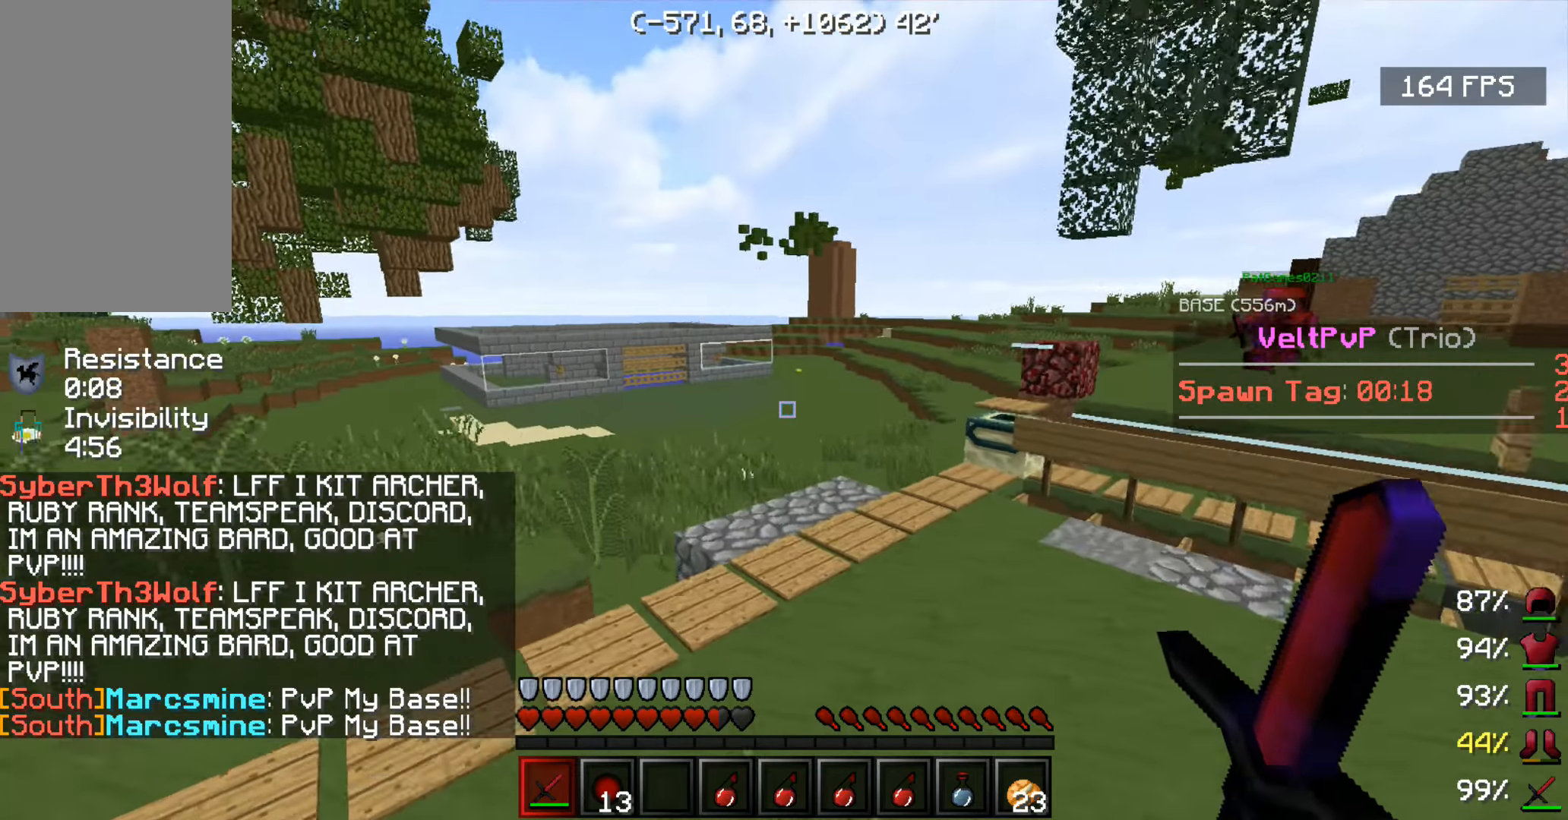
{"keys": ["space", "w"], "mouse": [], "events": [[166, "space", "up"], [466, "space", "down"]]}
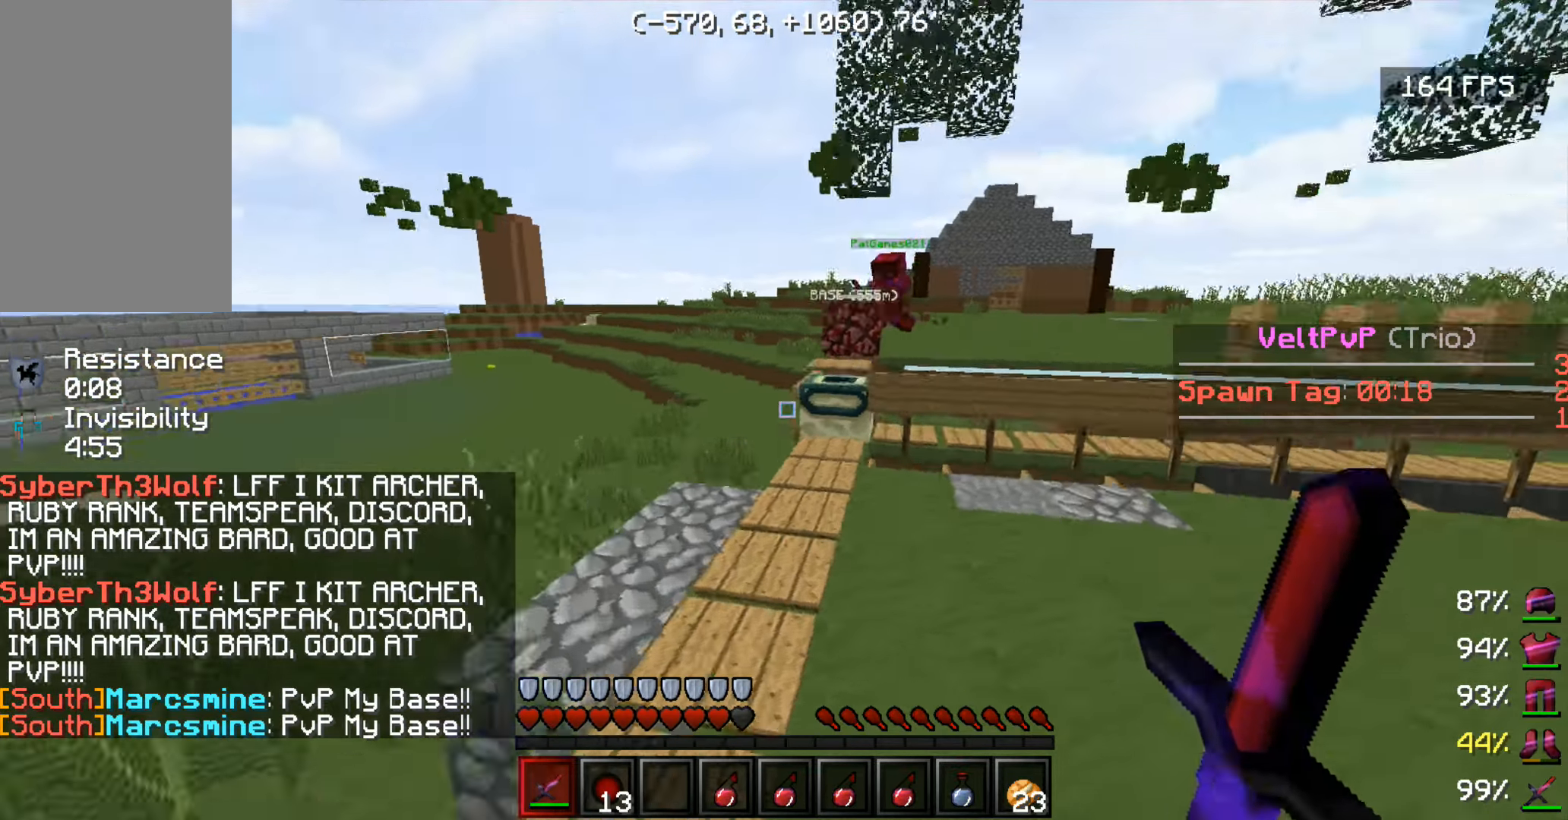
{"keys": ["w"], "mouse": [], "events": [[216, "space", "up"]]}
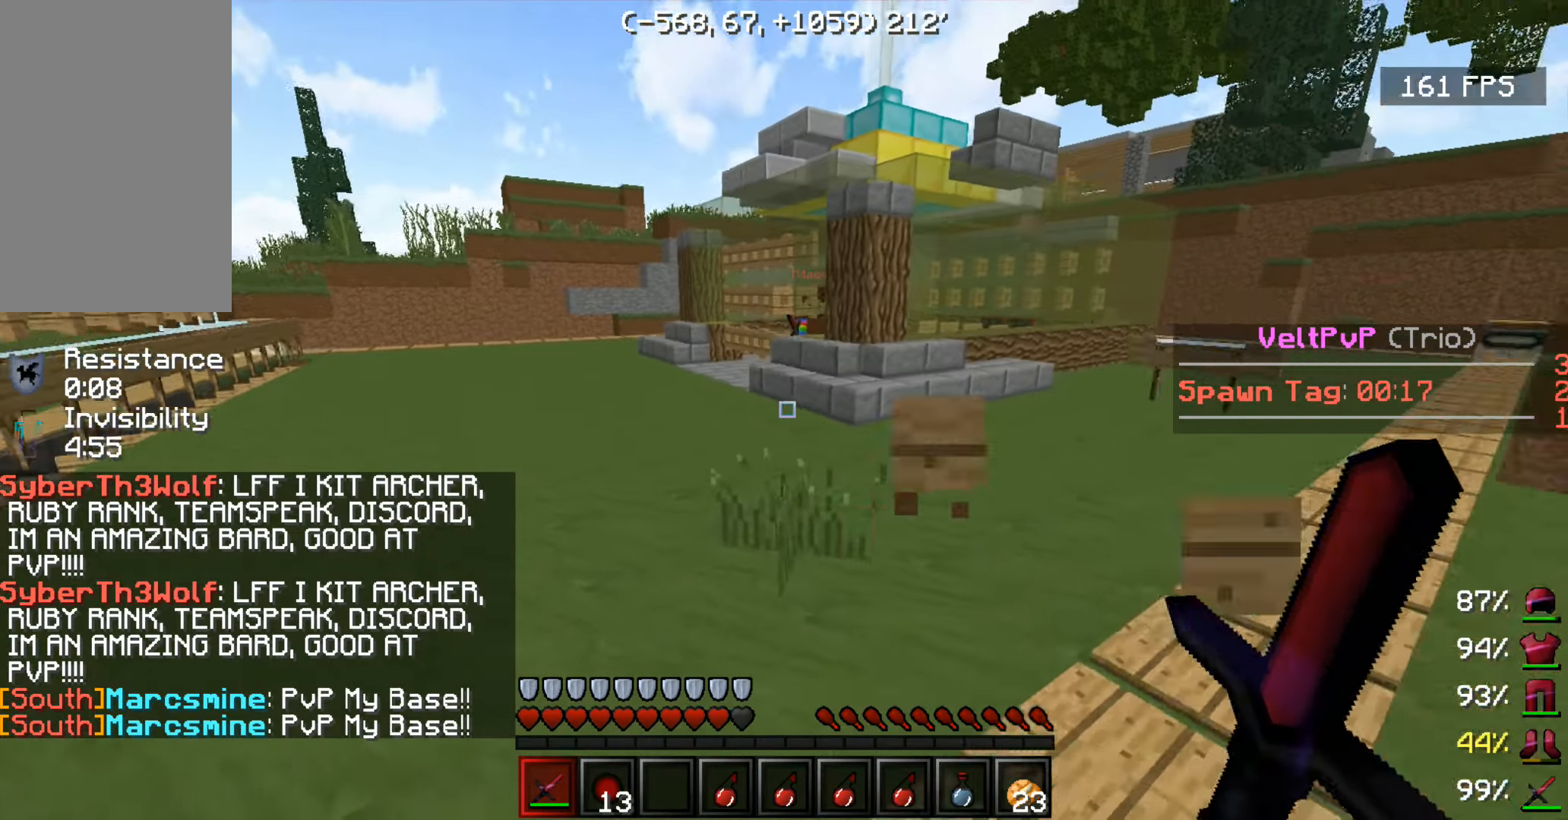
{"keys": ["w"], "mouse": [], "events": []}
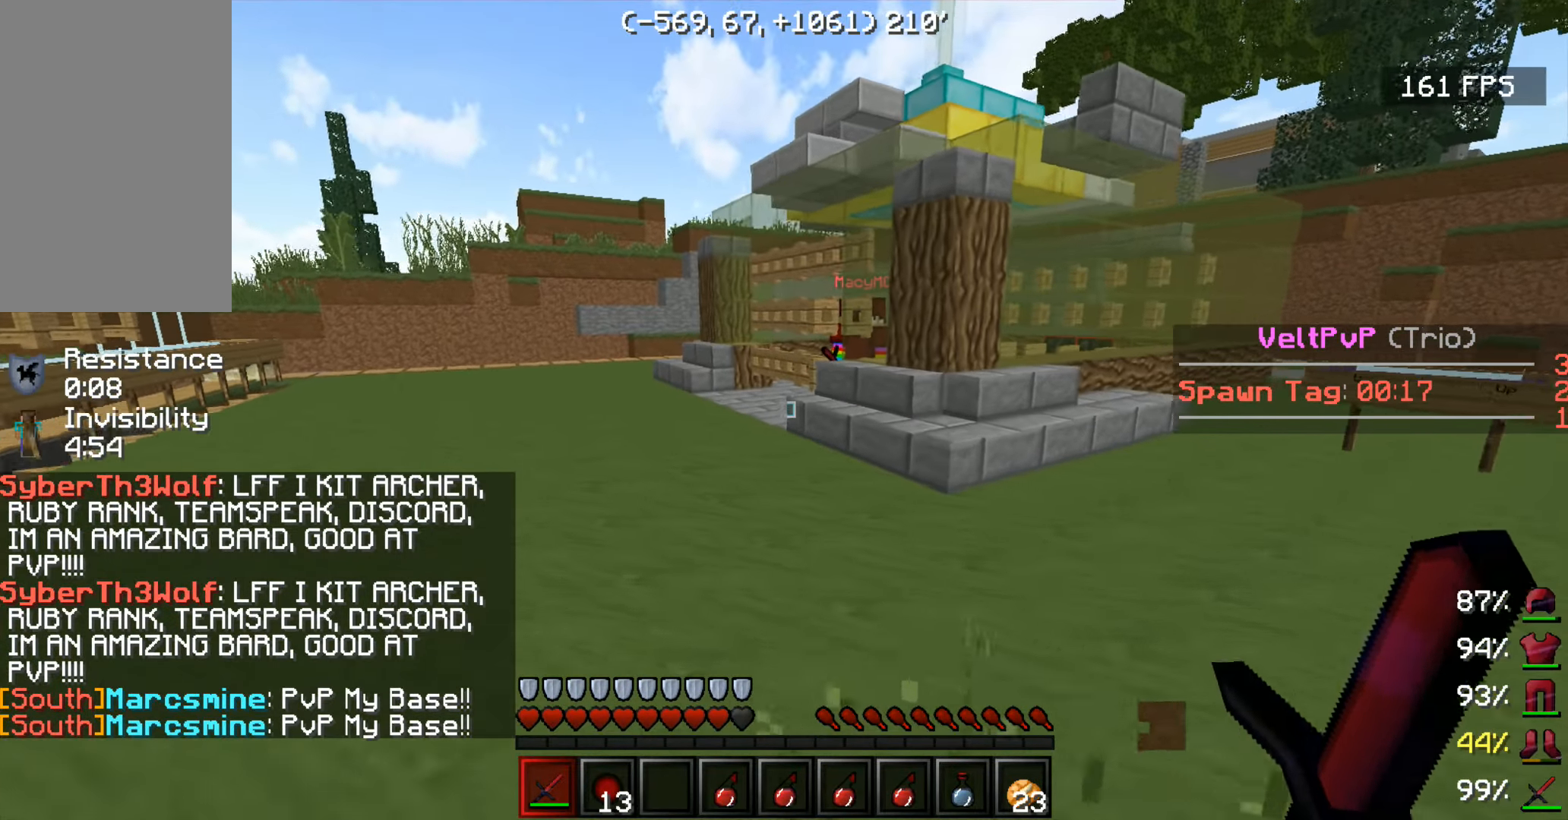
{"keys": ["d", "w"], "mouse": [], "events": [[66, "a", "down"], [266, "a", "up"], [416, "d", "down"]]}
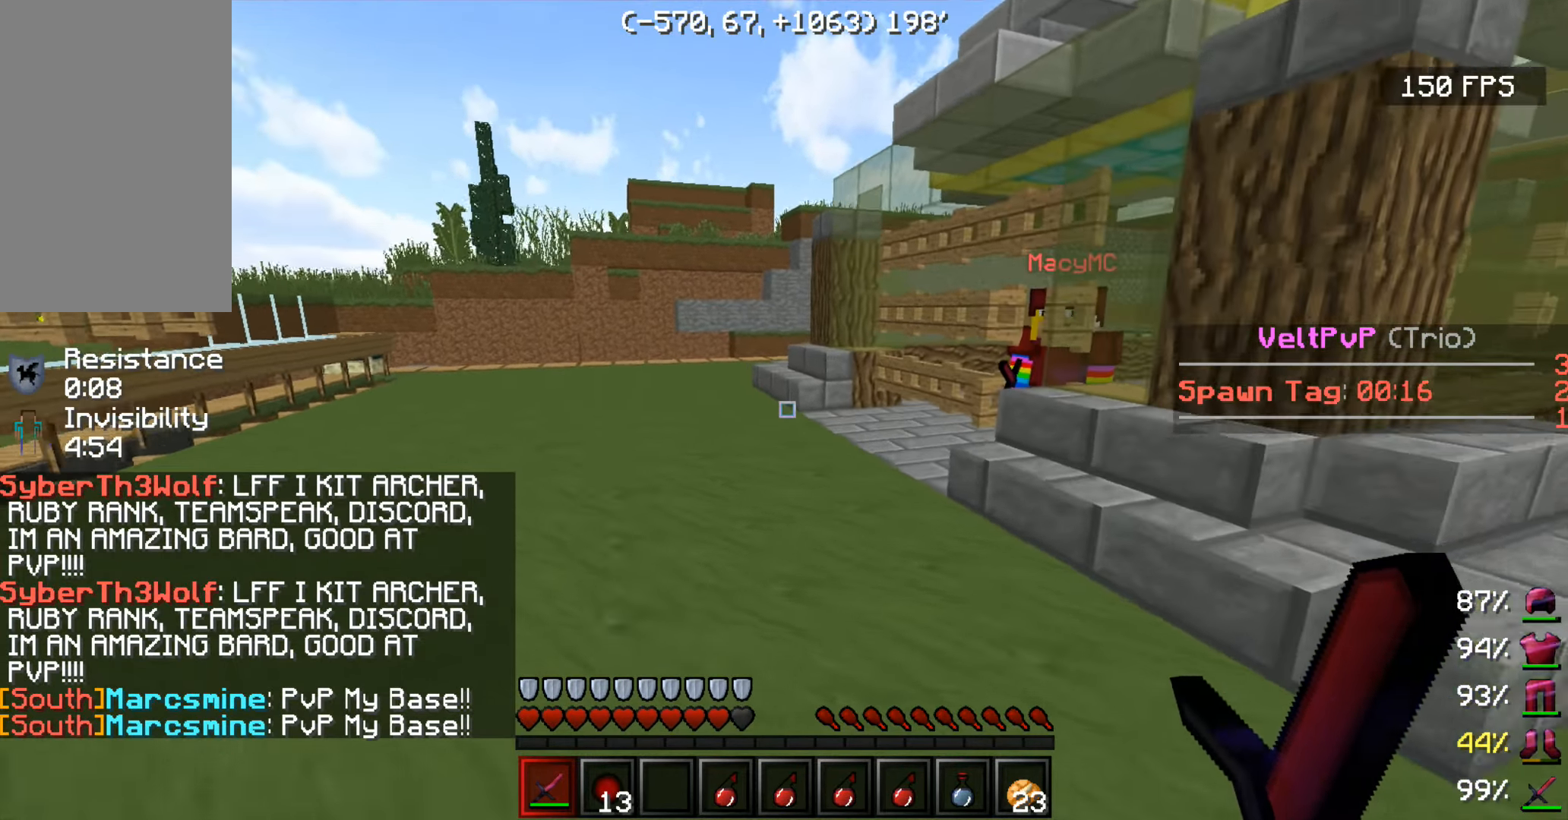
{"keys": ["s"], "mouse": [], "events": [[116, "d", "up"], [216, "w", "up"], [316, "s", "down"]]}
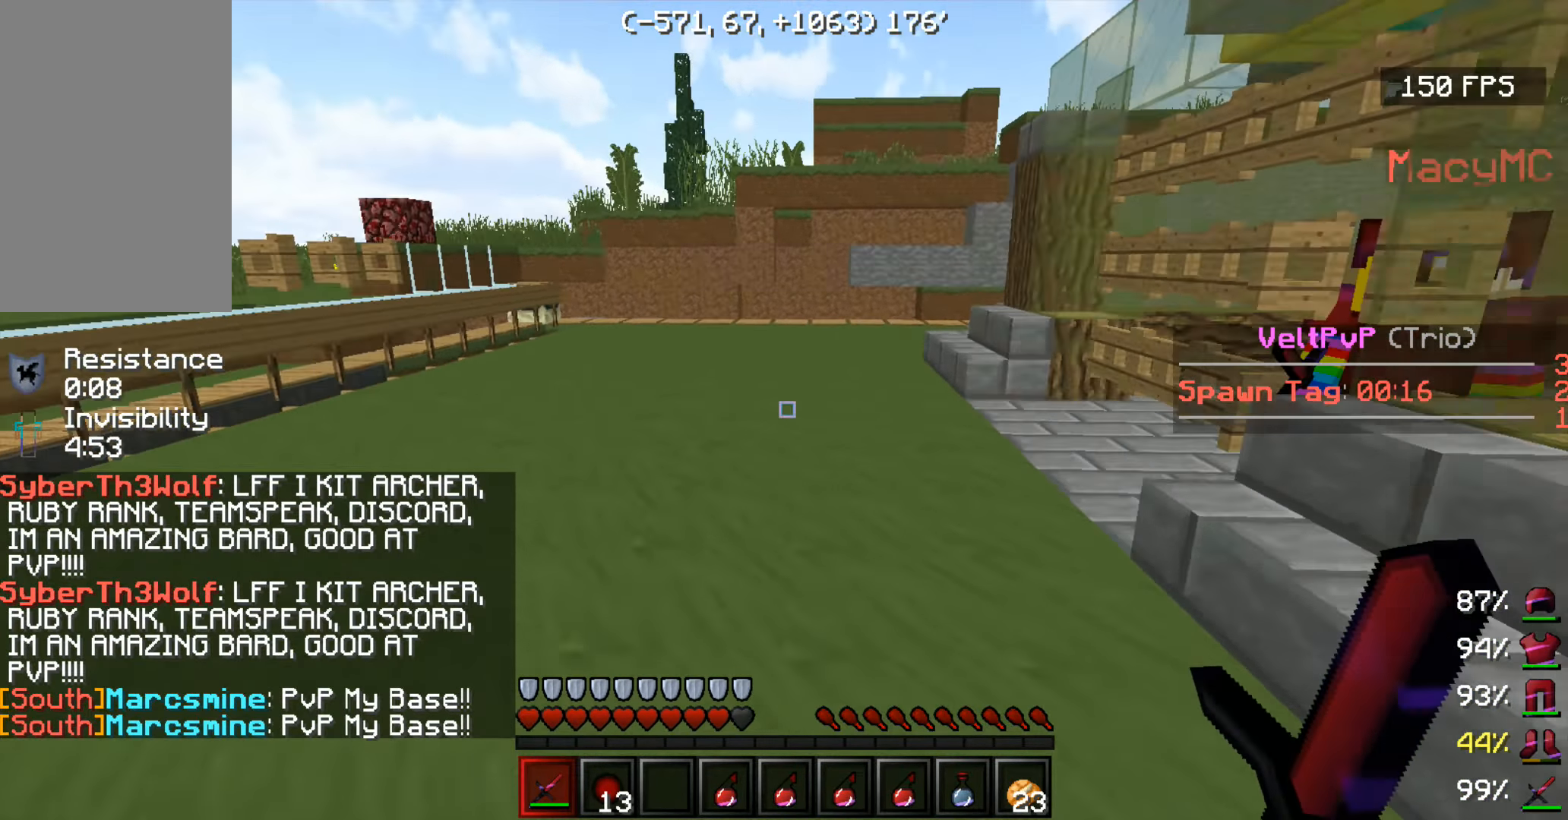
{"keys": [], "mouse": [], "events": [[66, "s", "up"]]}
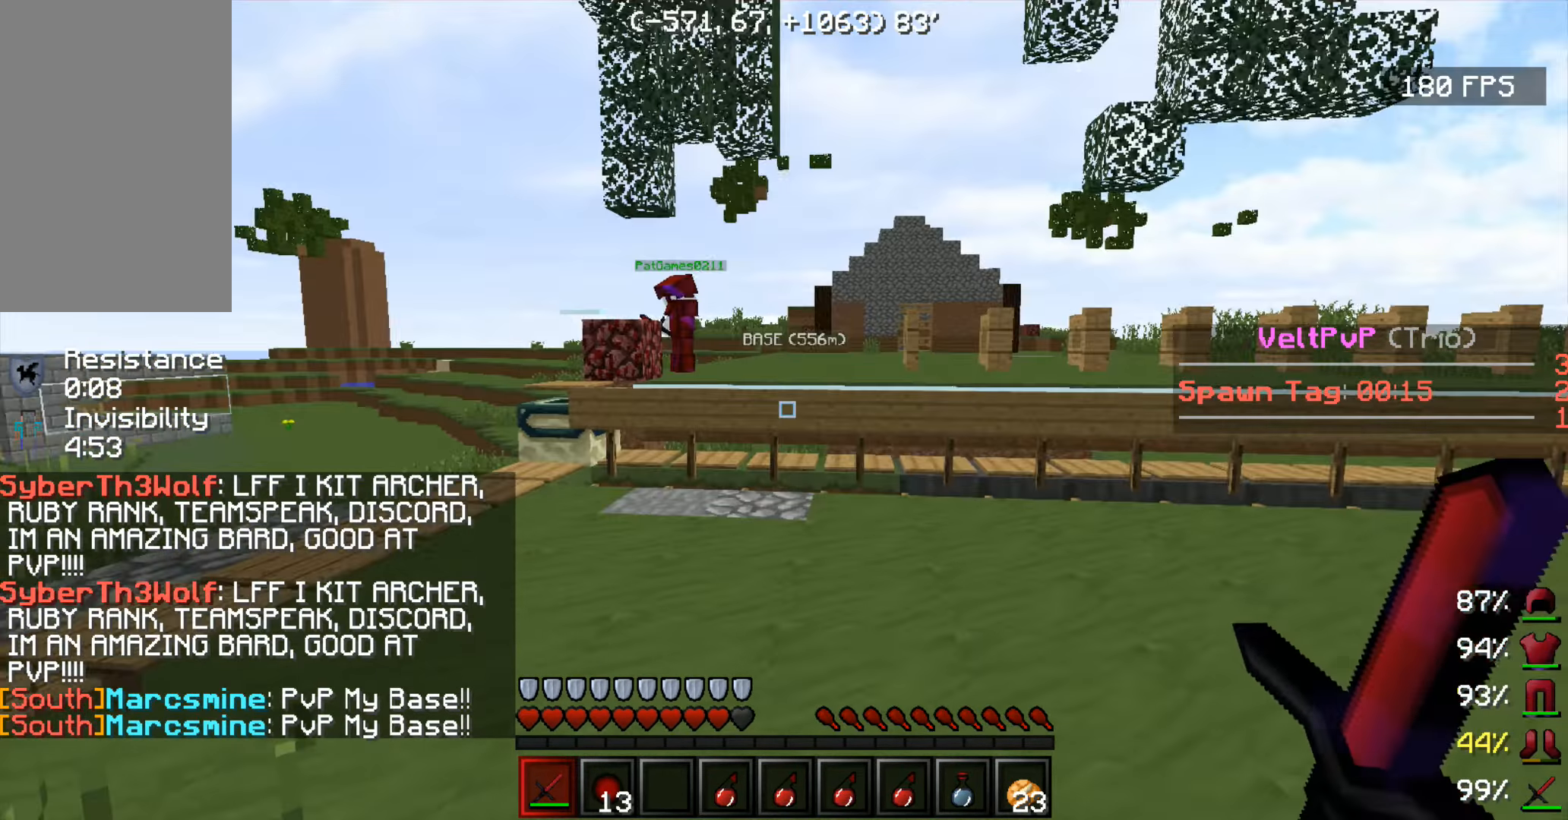
{"keys": [], "mouse": [], "events": []}
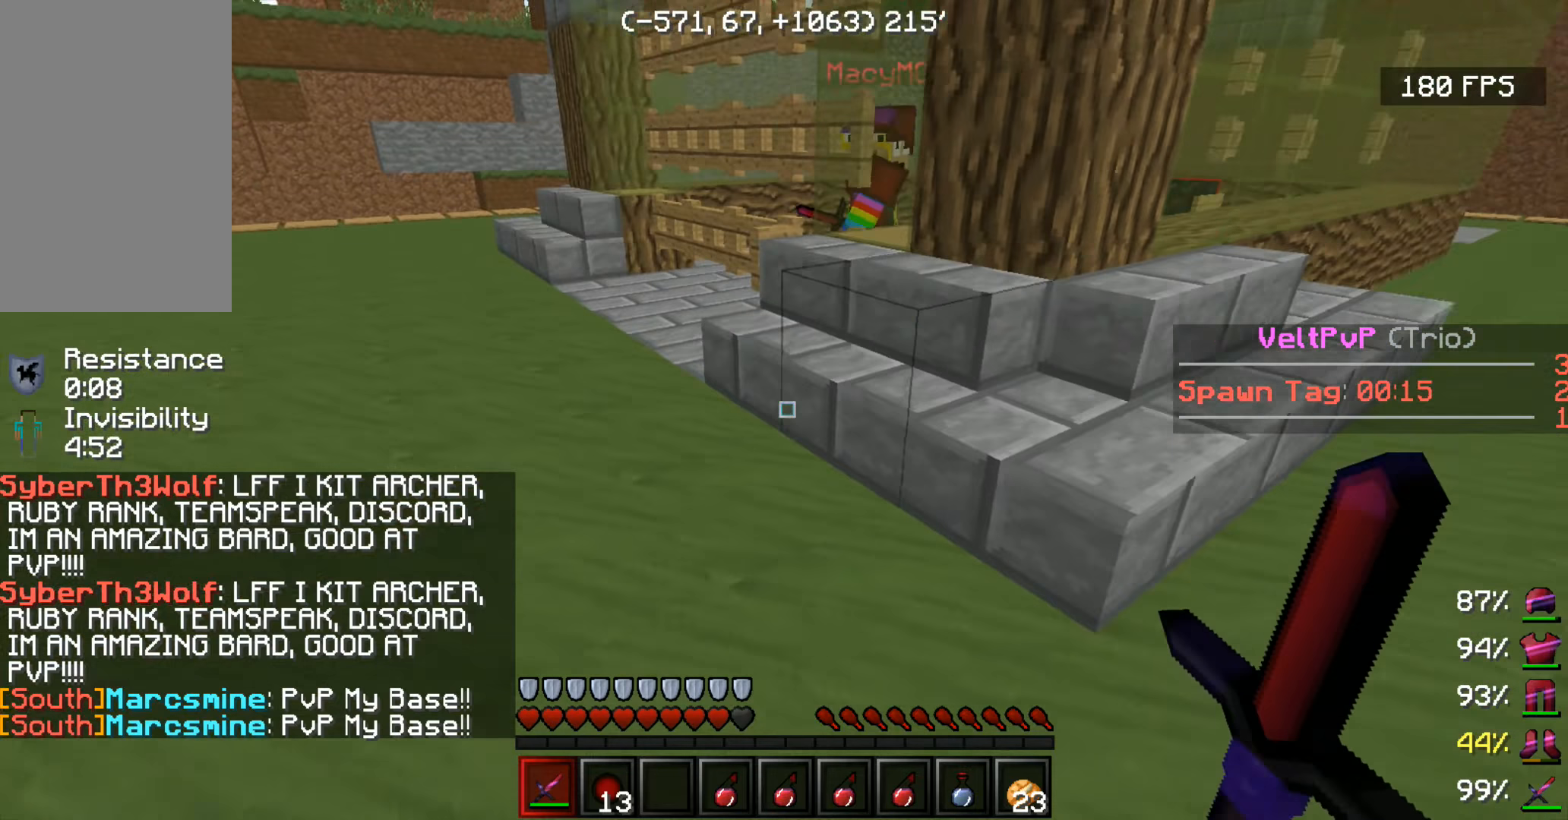
{"keys": [], "mouse": [], "events": []}
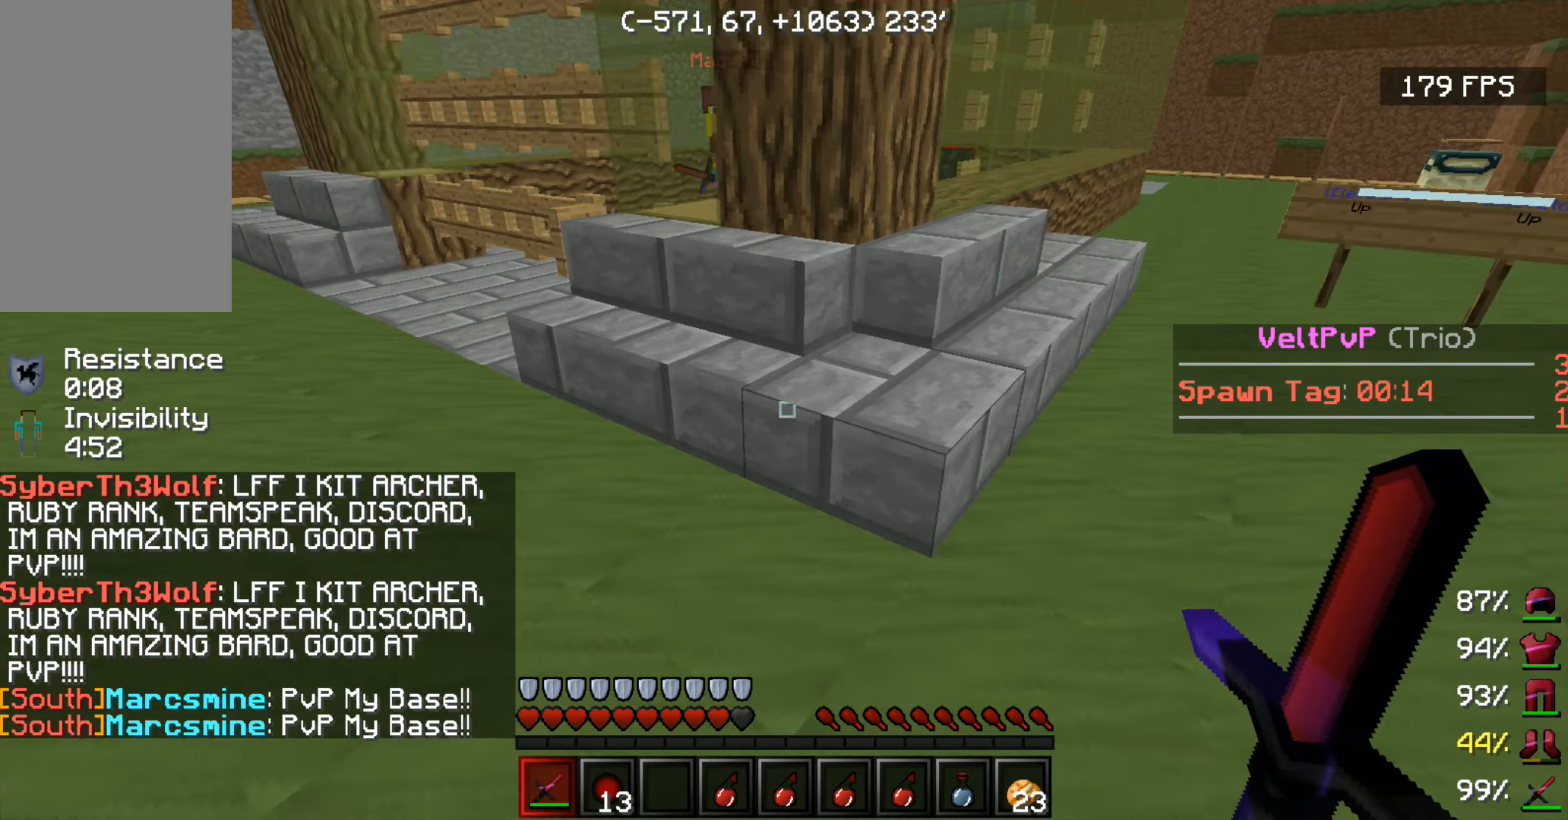
{"keys": [], "mouse": [], "events": []}
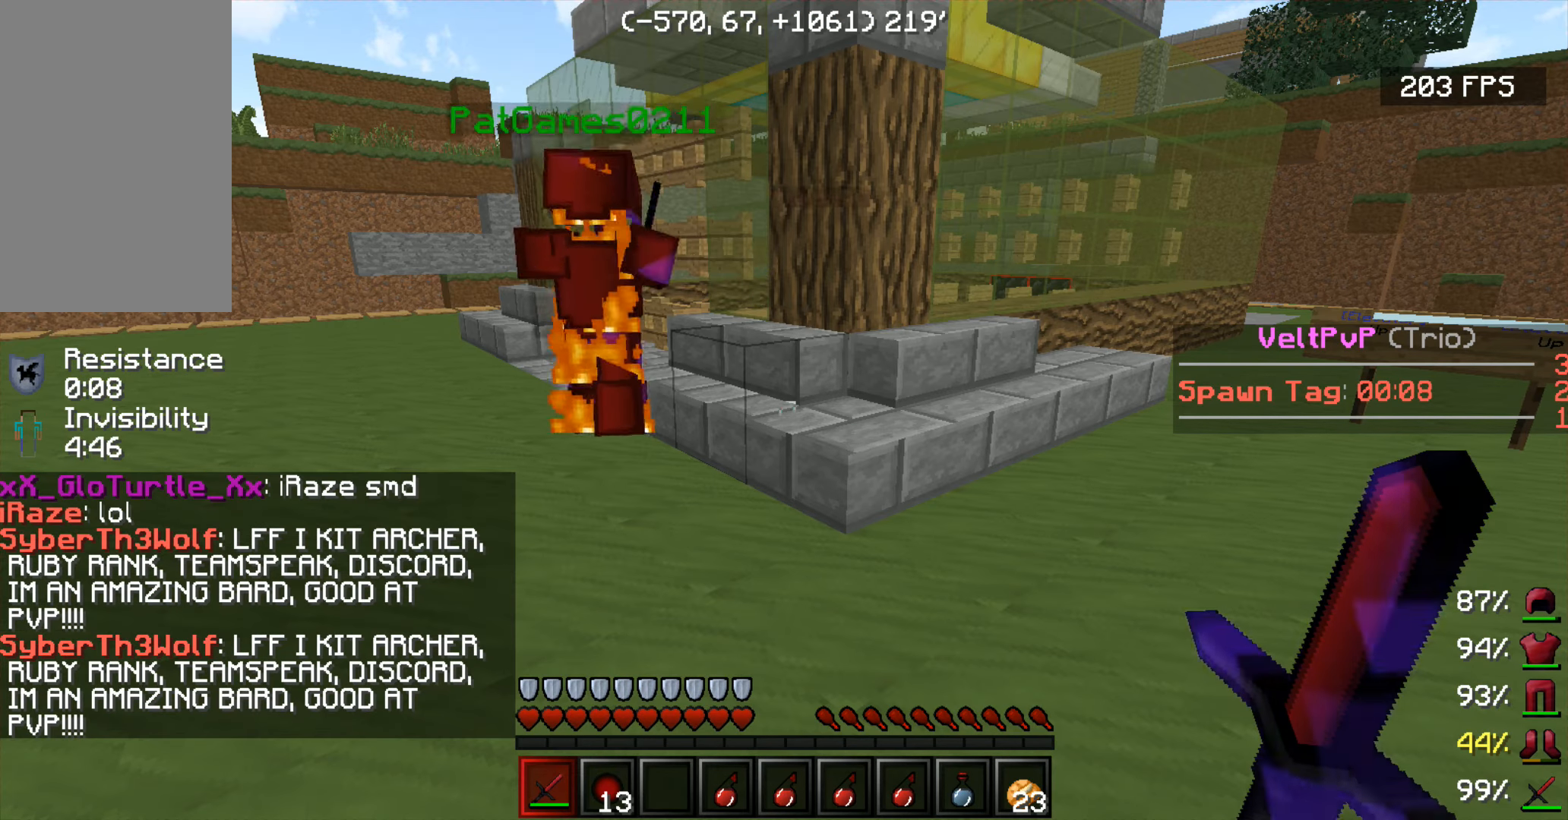
{"keys": ["w"], "mouse": [], "events": [[467, "w", "down"]]}
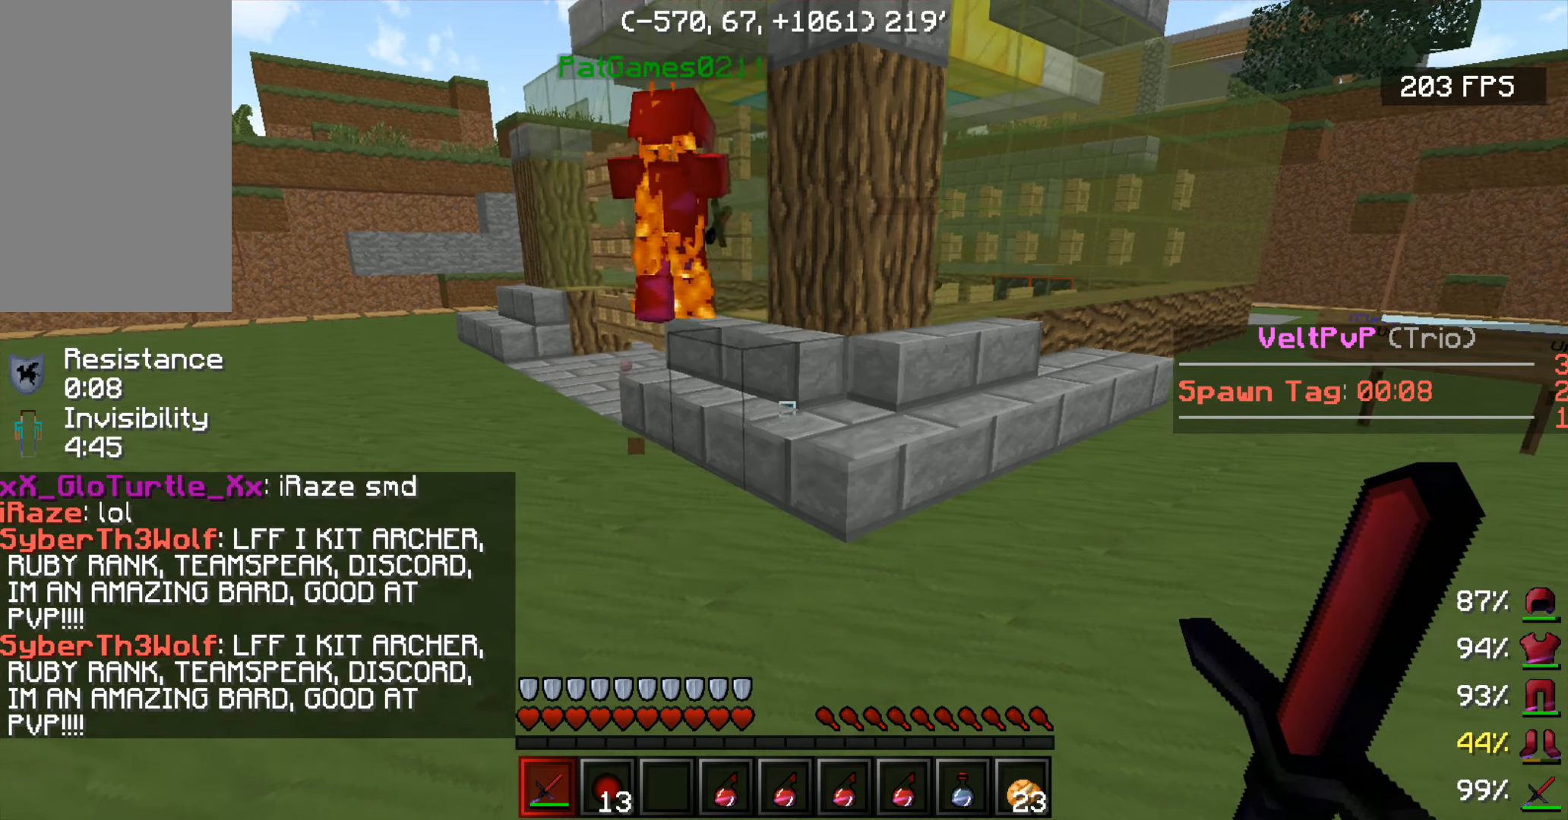
{"keys": ["w"], "mouse": [], "events": [[67, "w", "up"], [167, "w", "down"]]}
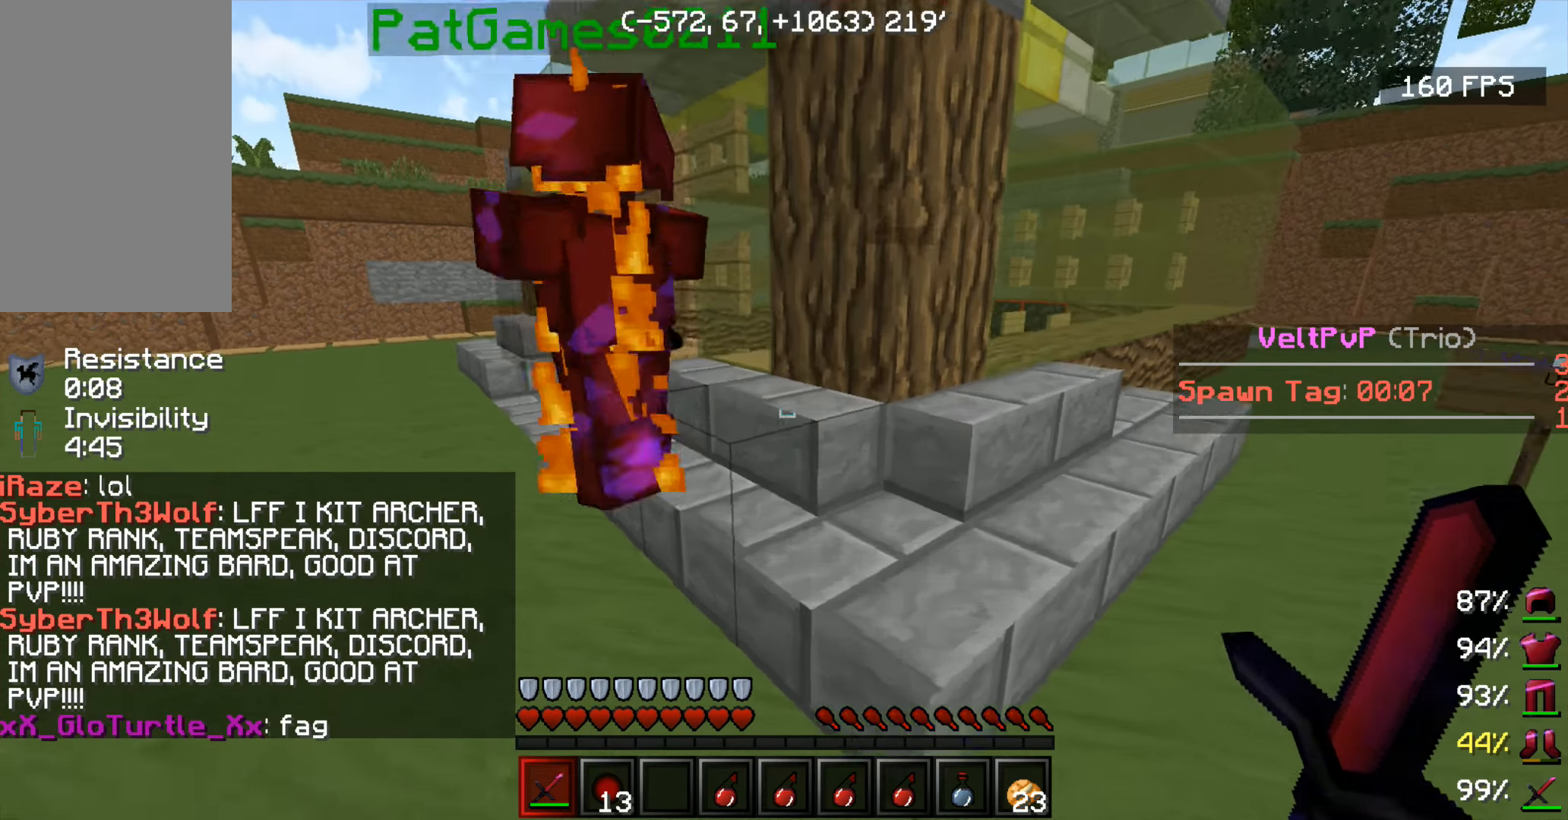
{"keys": ["s"], "mouse": [], "events": [[67, "w", "up"], [267, "s", "down"]]}
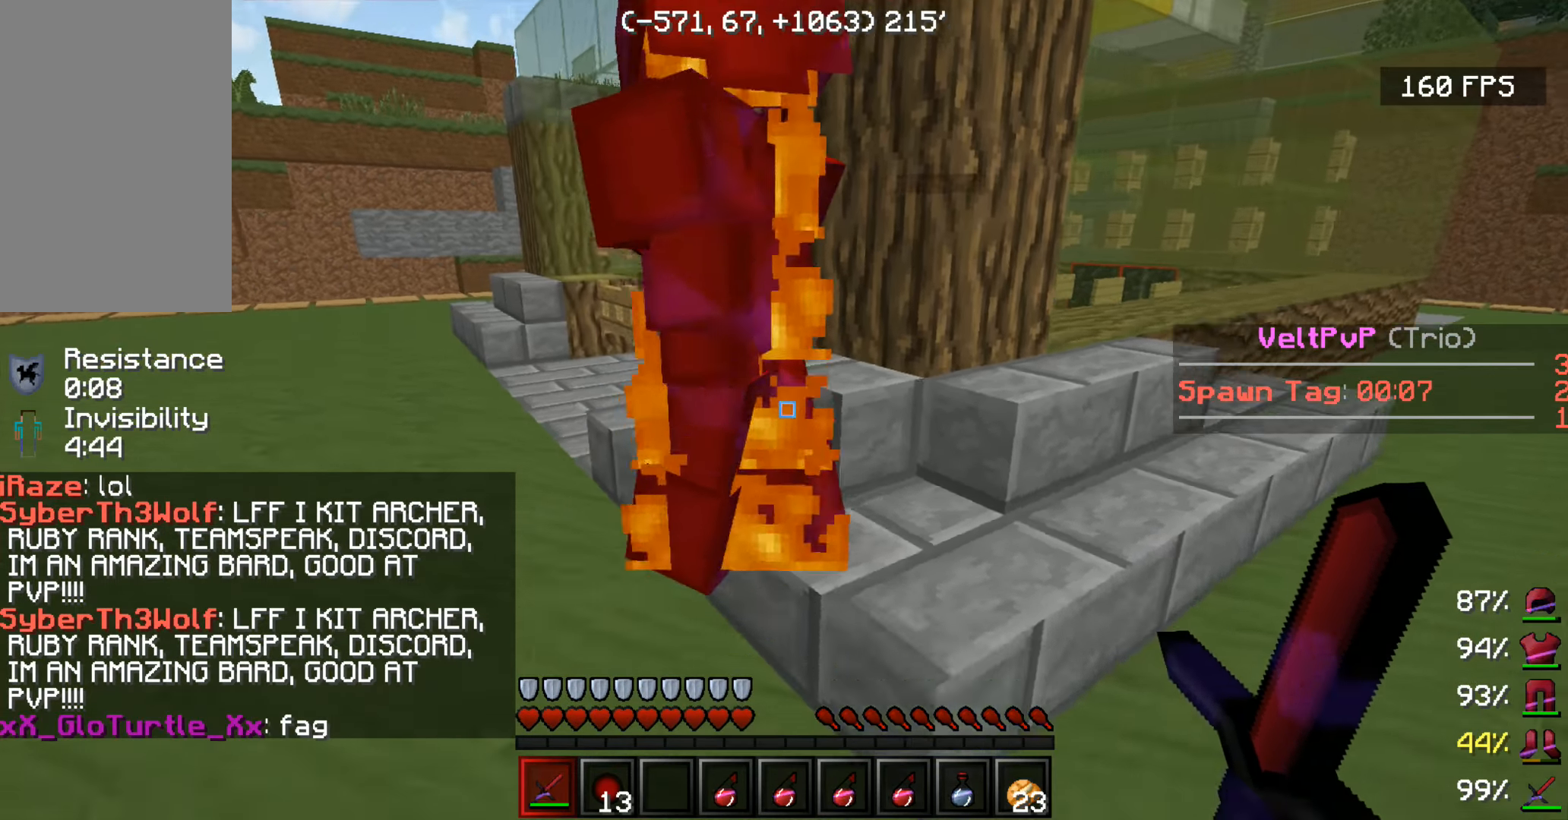
{"keys": ["a", "w"], "mouse": [], "events": [[267, "a", "down"], [417, "s", "up"], [467, "w", "down"]]}
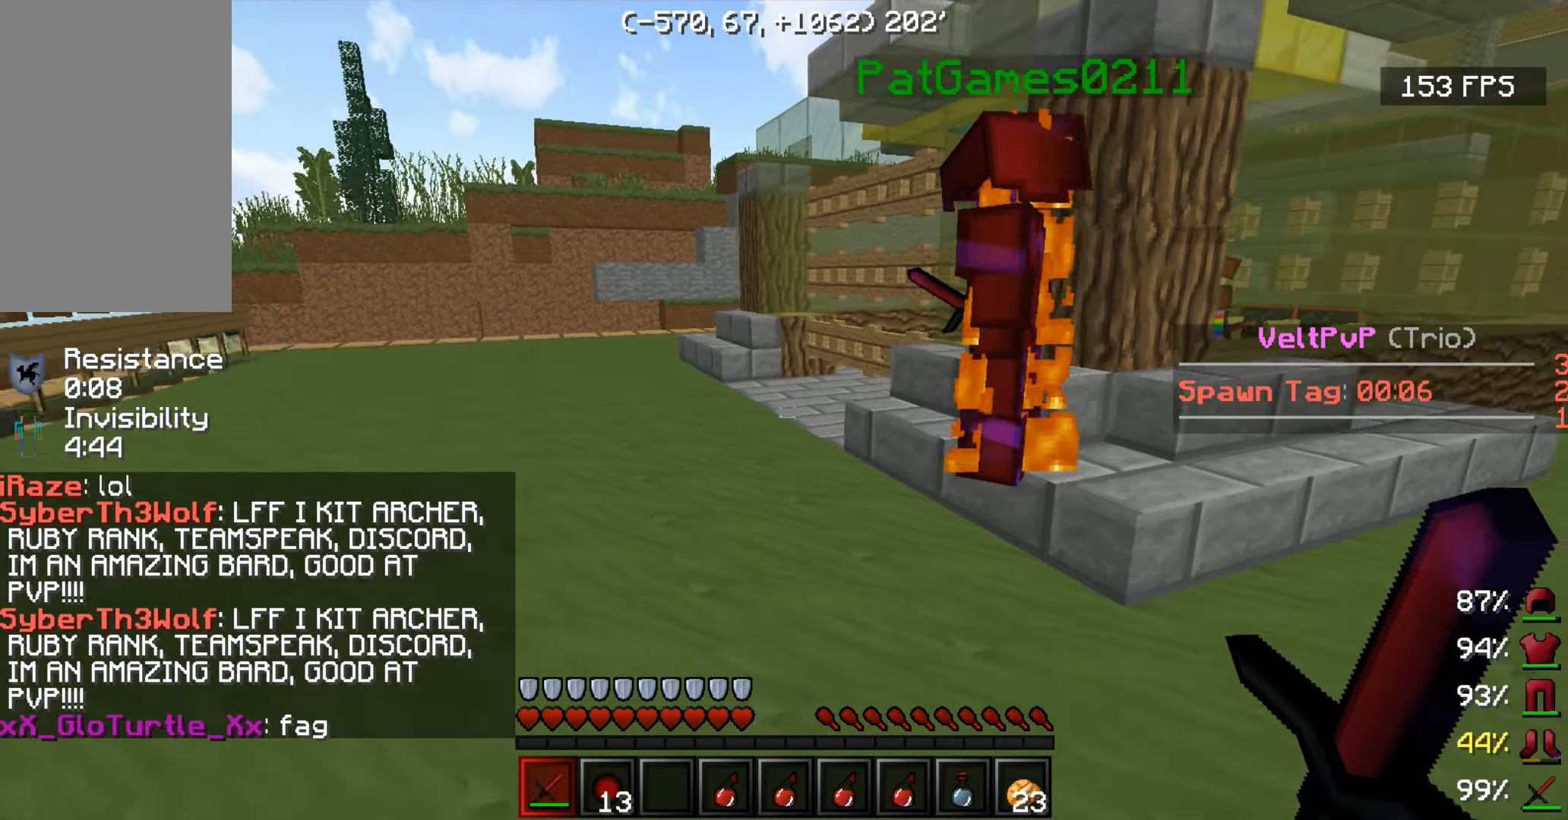
{"keys": ["d", "w"], "mouse": [], "events": [[17, "a", "up"], [117, "w", "up"], [167, "w", "down"], [417, "d", "down"]]}
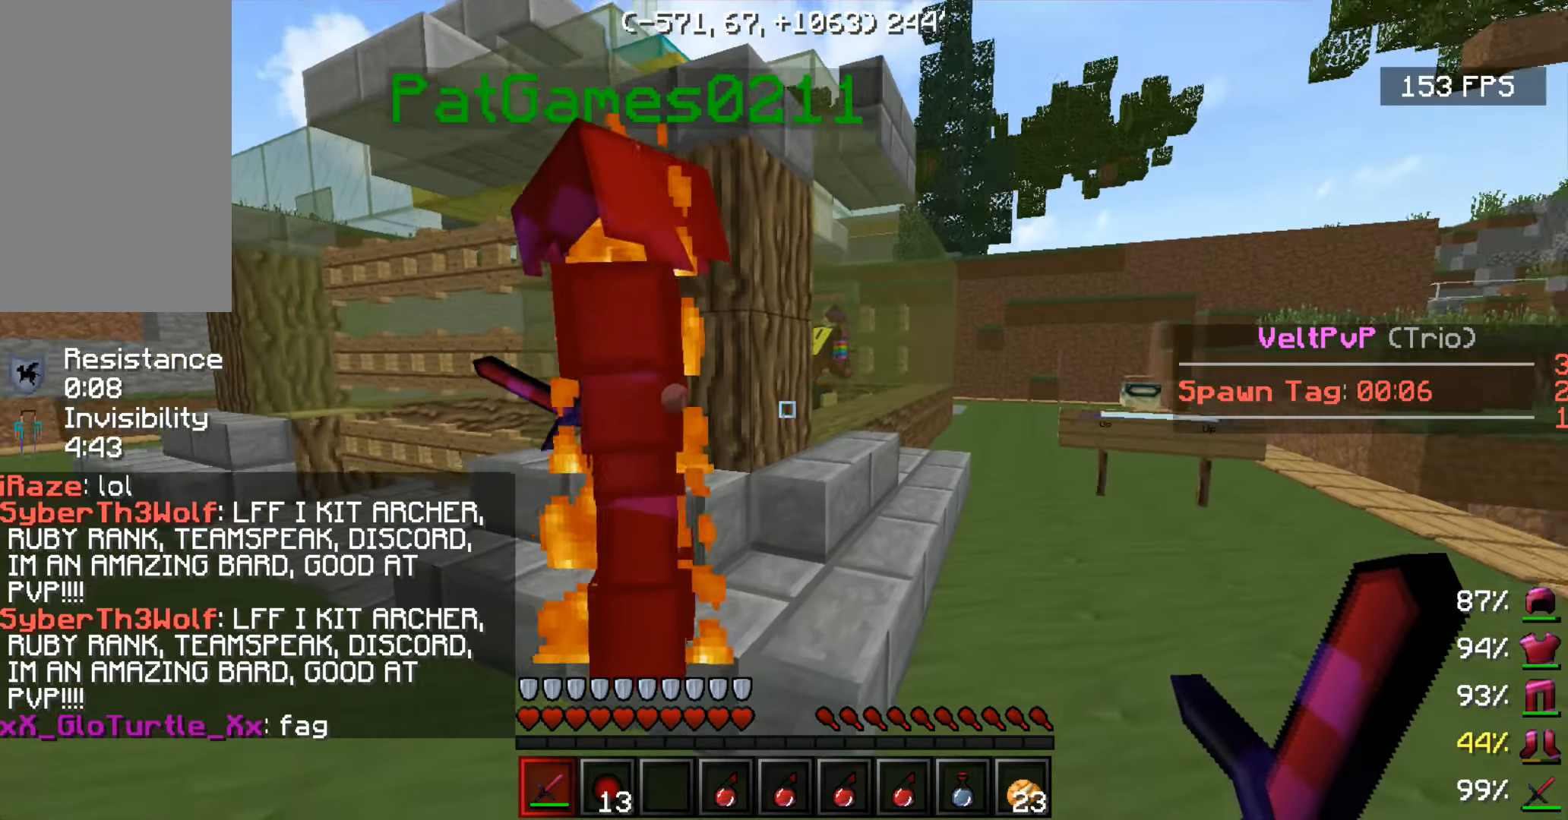
{"keys": ["w"], "mouse": ["left", "right"], "events": [[367, "mouse_left", "down"], [417, "mouse_right", "down"], [467, "d", "up"]]}
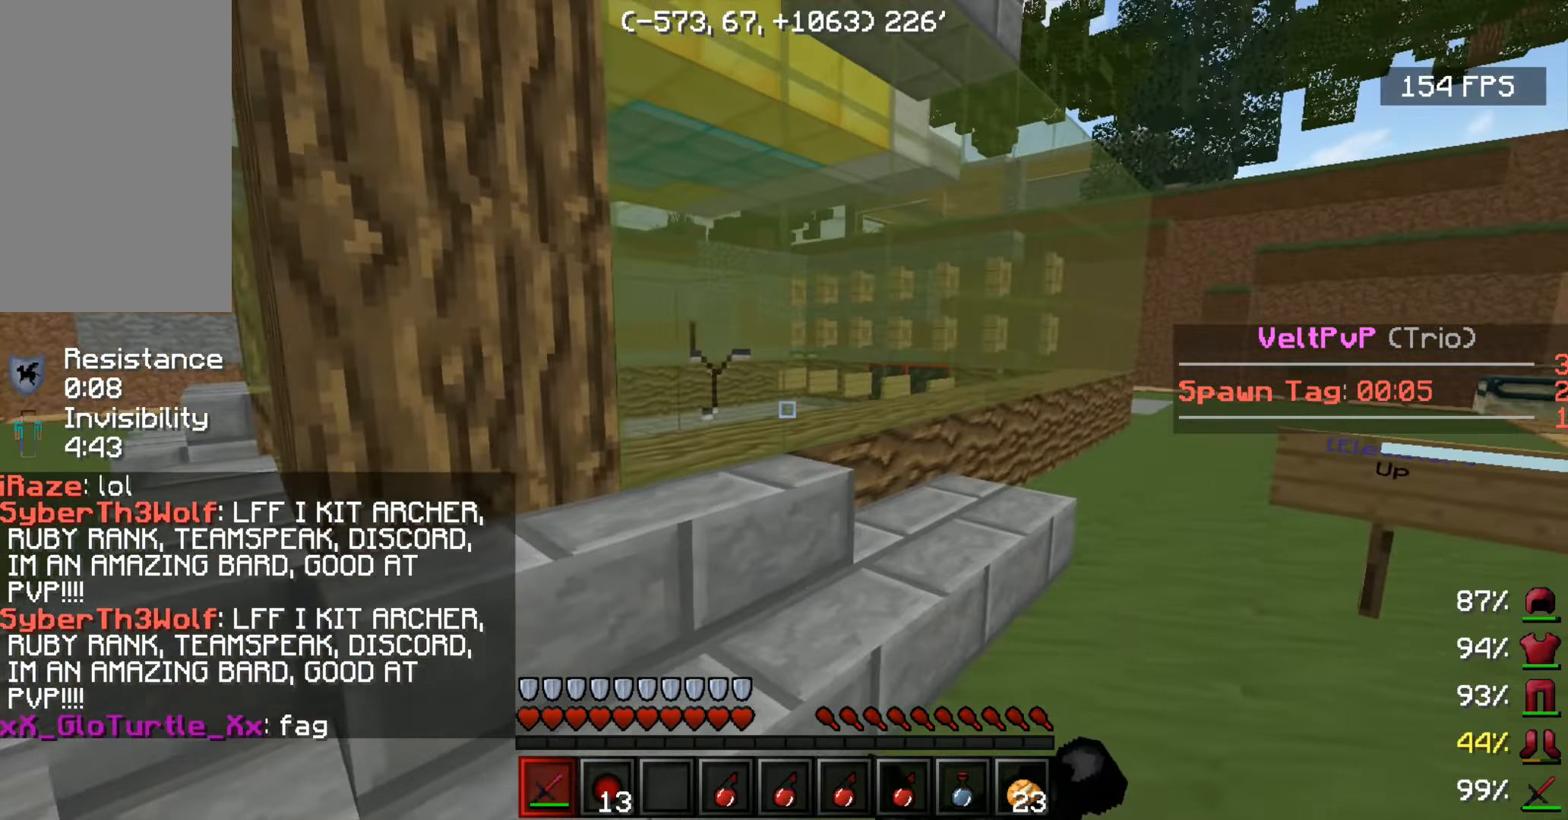
{"keys": [], "mouse": ["left", "right"], "events": [[17, "w", "up"]]}